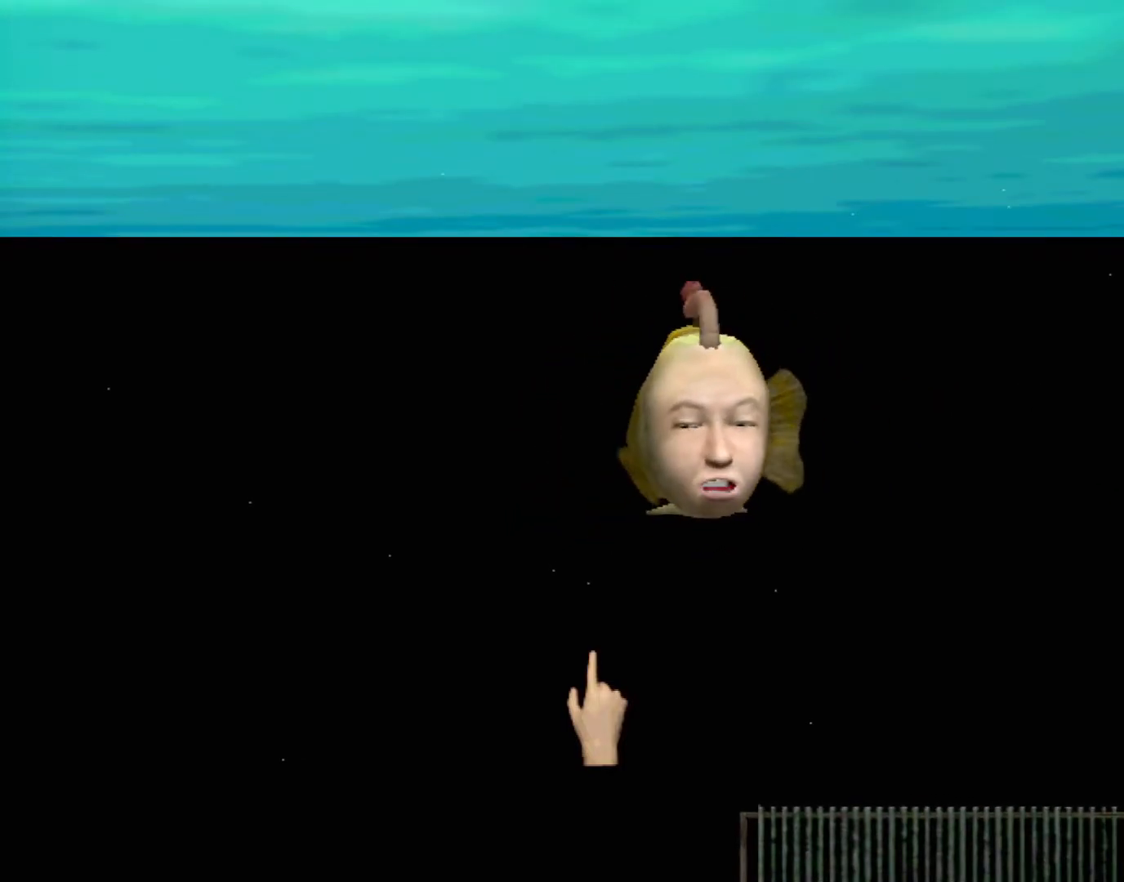
Gameplay with a controller (Xbox layout); each line is a JSON object with the inputs held at the frame after it. "events" lists button and stick changes between this image and that frame as [ms after this image, input, new state], when the widget could be followed in between. Not read: L2 L3 R2 R3 right_stick.
{"buttons": [], "left_stick": "center", "events": []}
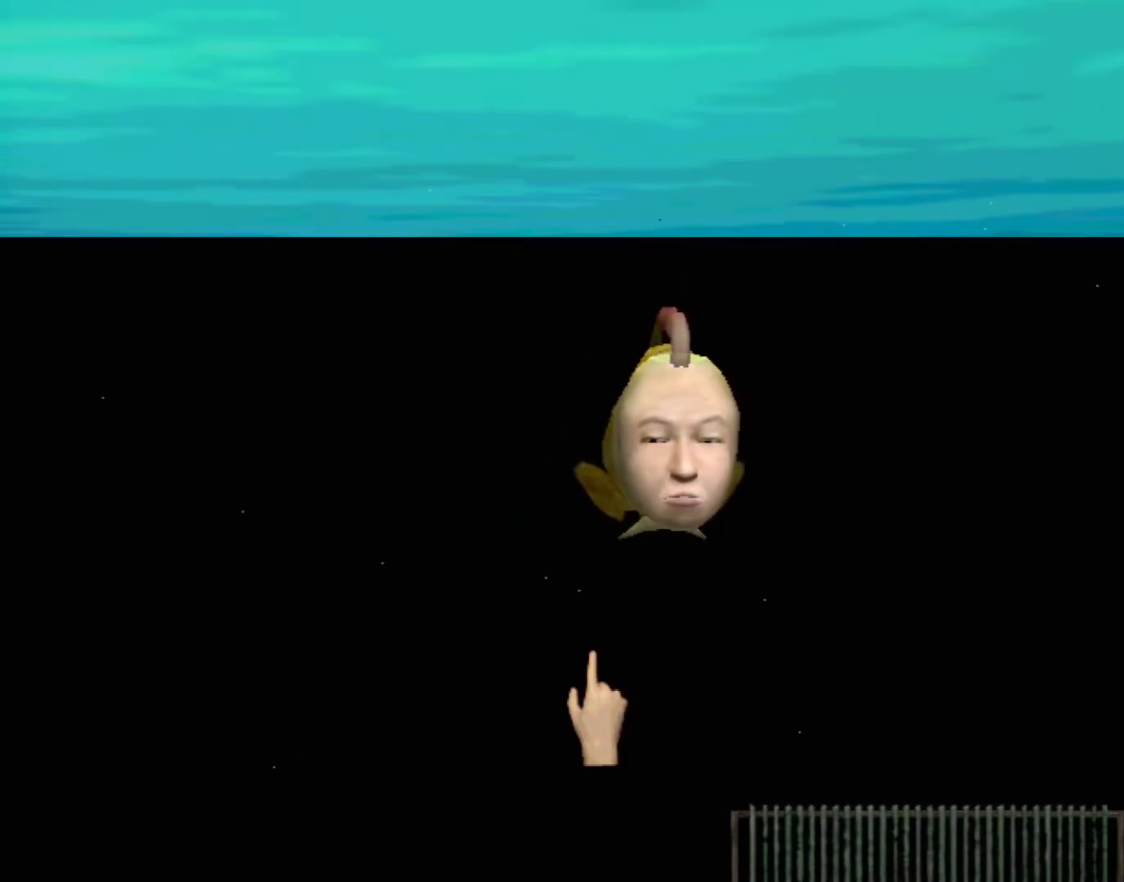
{"buttons": [], "left_stick": "center", "events": []}
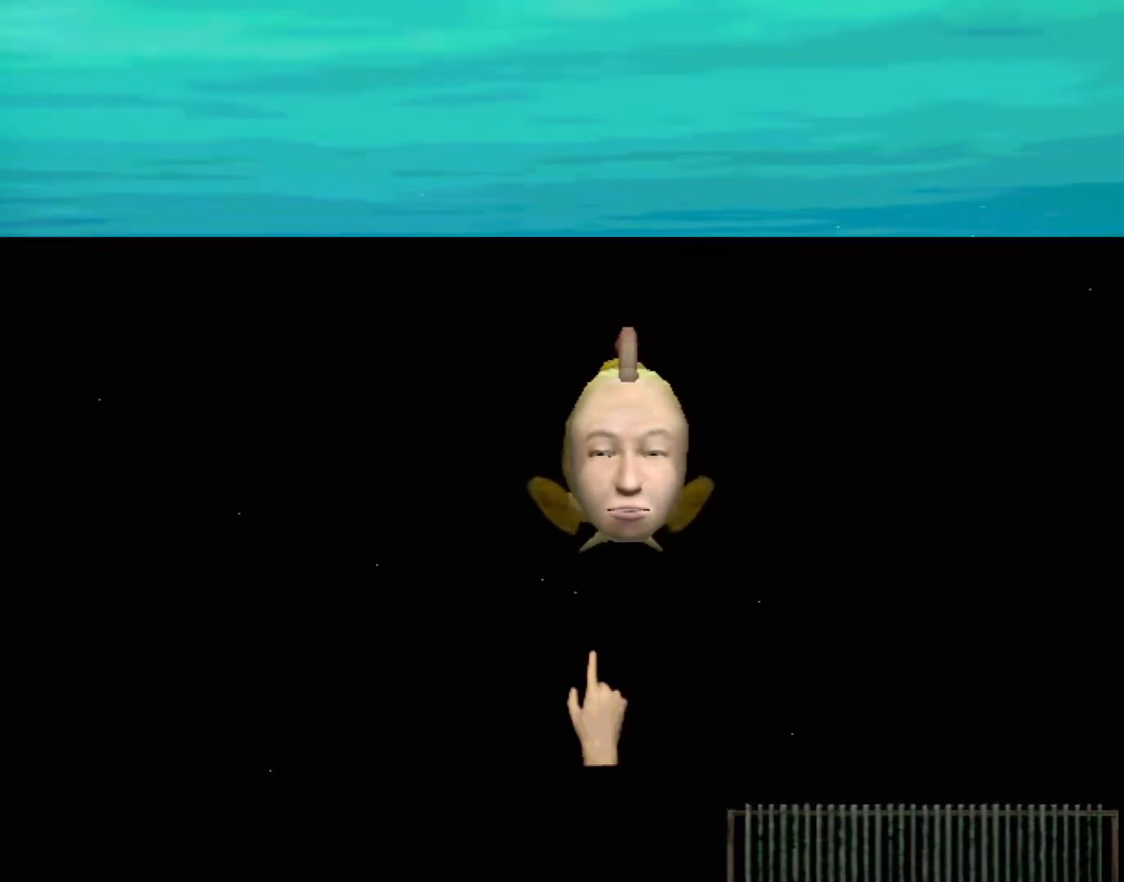
{"buttons": [], "left_stick": "center", "events": []}
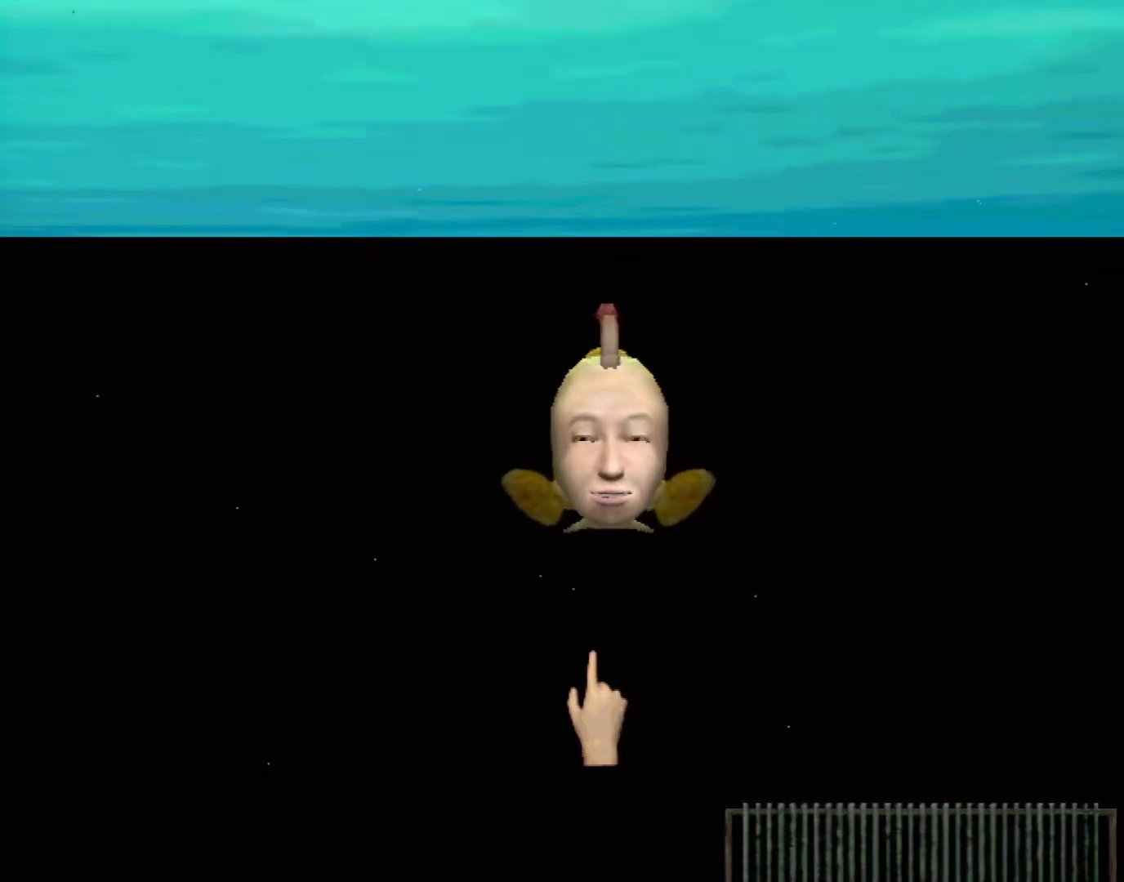
{"buttons": ["A"], "left_stick": "center", "events": [[50, "A", "down"]]}
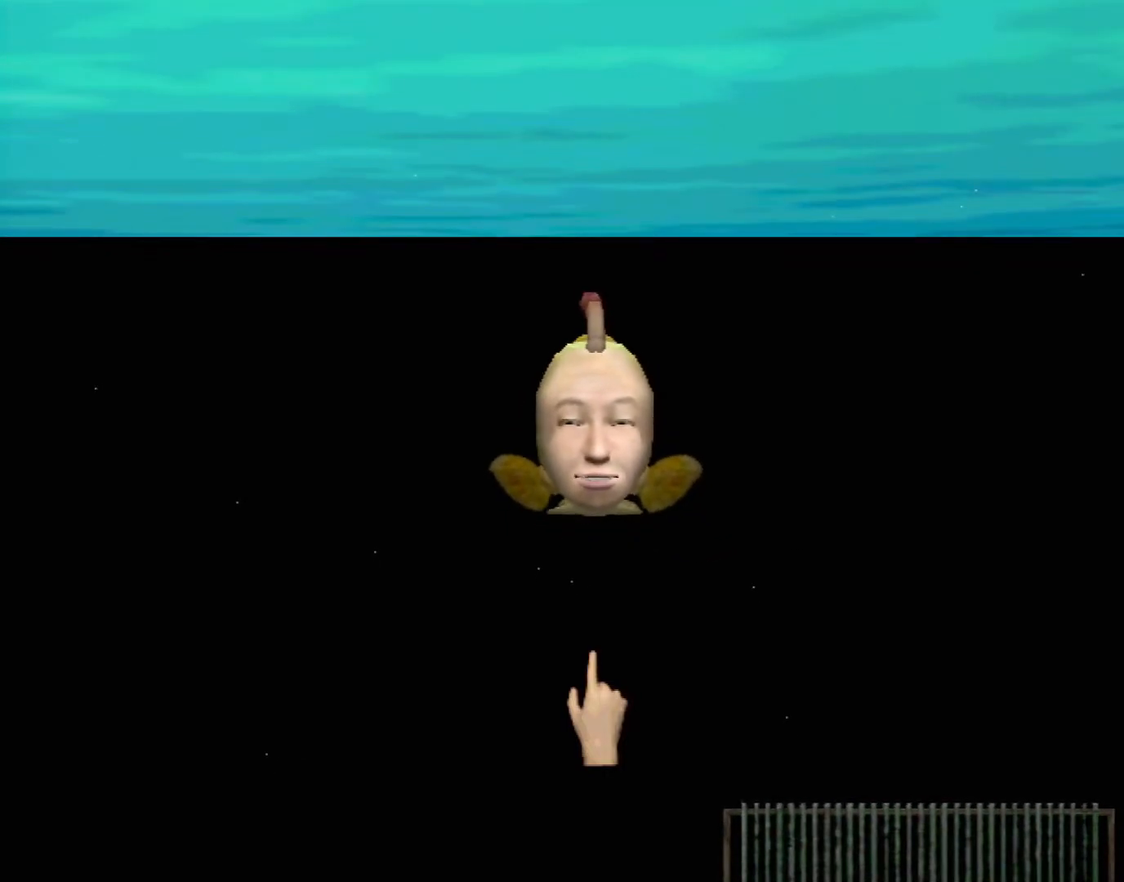
{"buttons": ["A"], "left_stick": "center", "events": []}
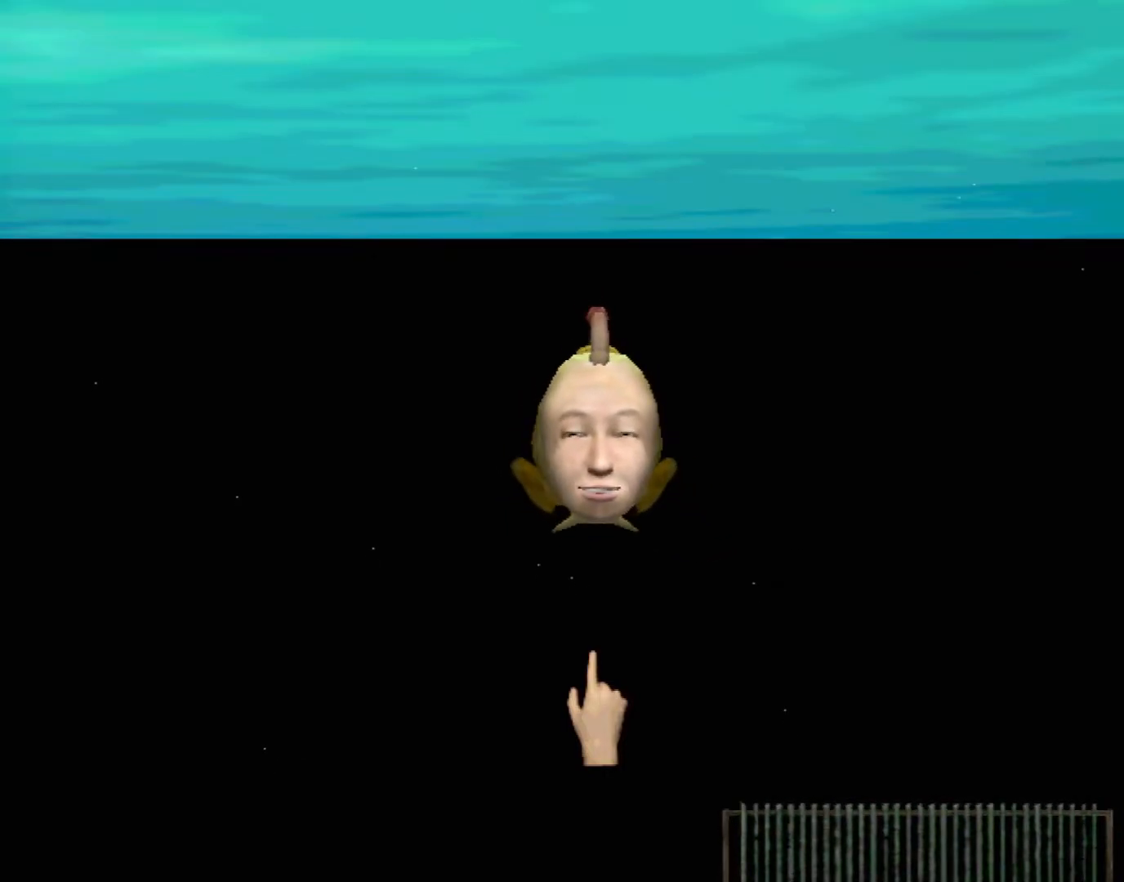
{"buttons": [], "left_stick": "center", "events": [[17, "A", "up"]]}
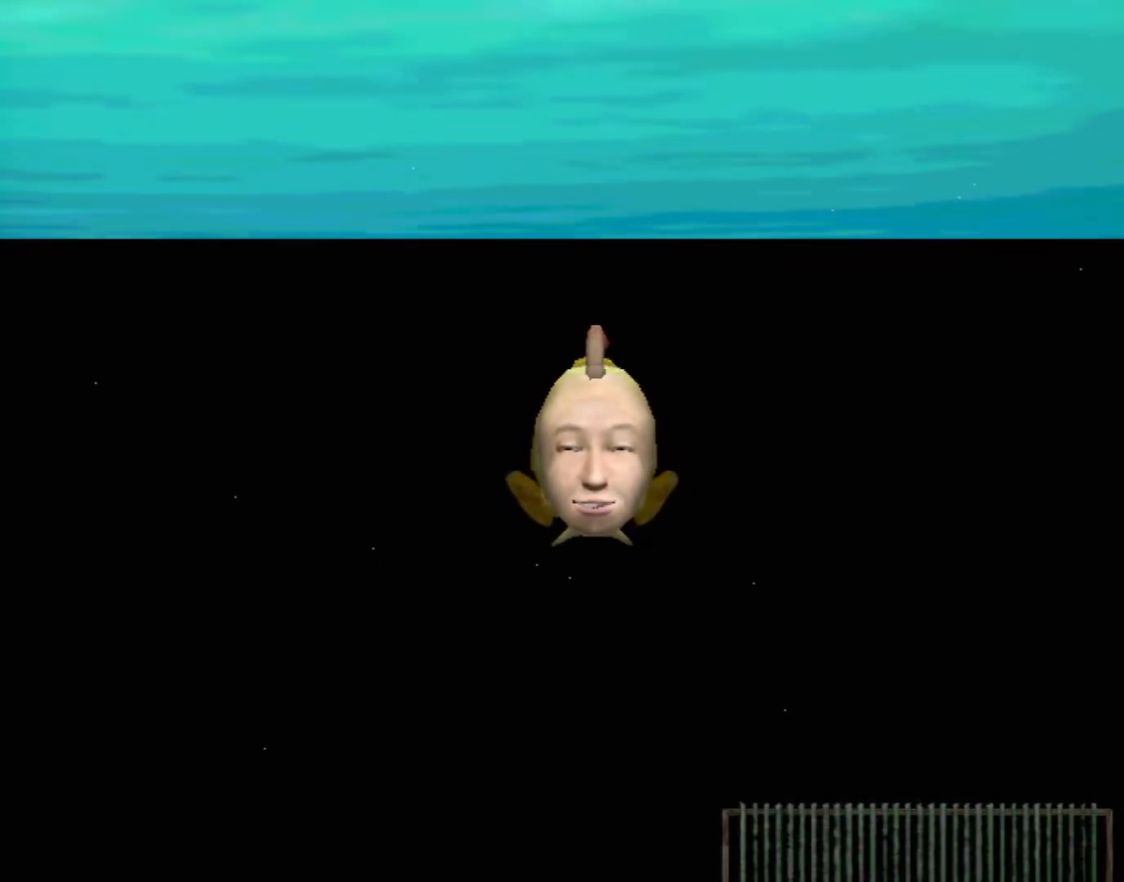
{"buttons": [], "left_stick": "center", "events": []}
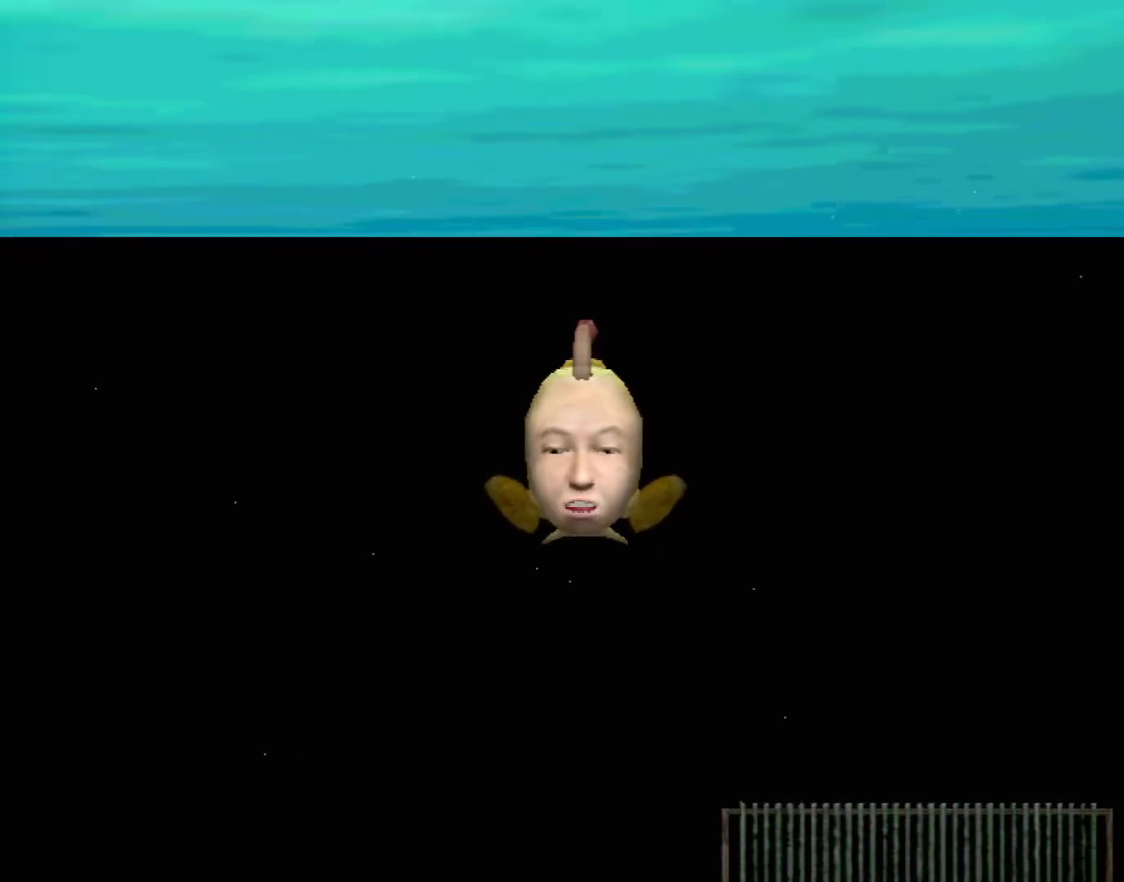
{"buttons": [], "left_stick": "center", "events": []}
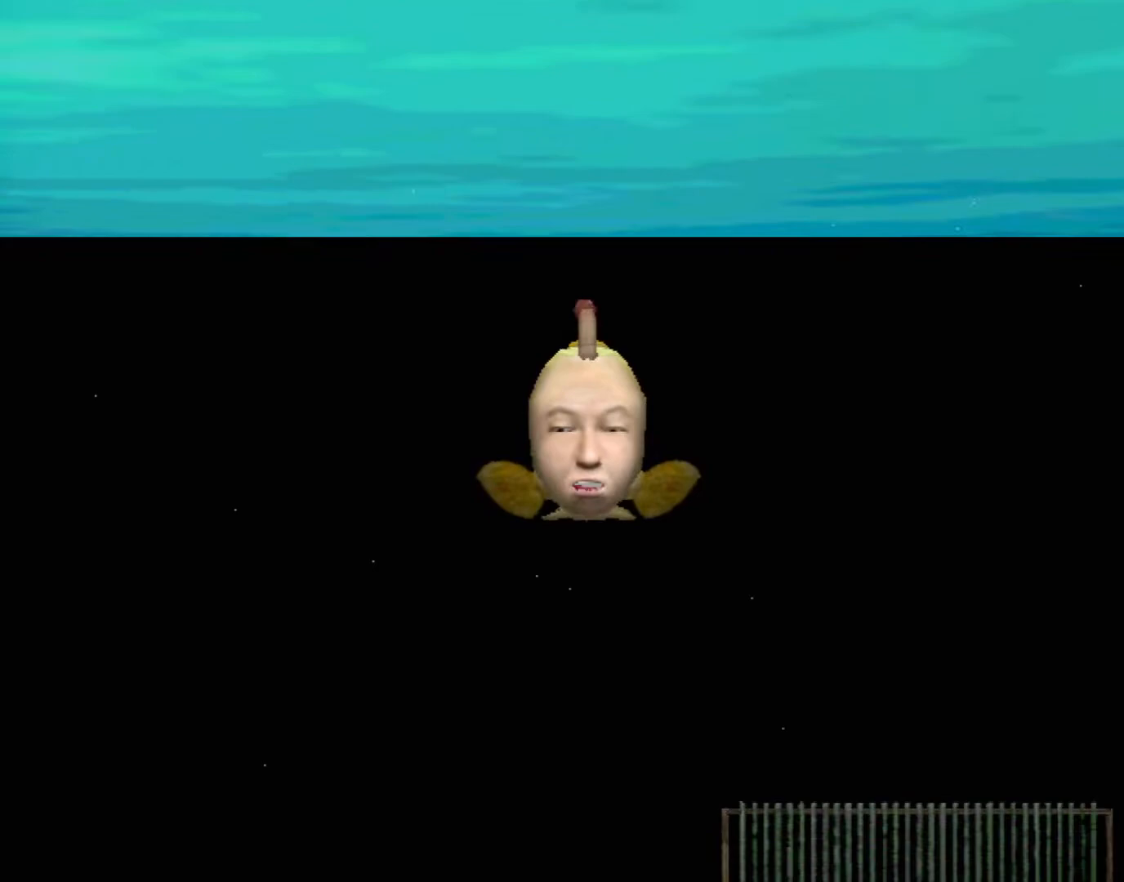
{"buttons": [], "left_stick": "center", "events": []}
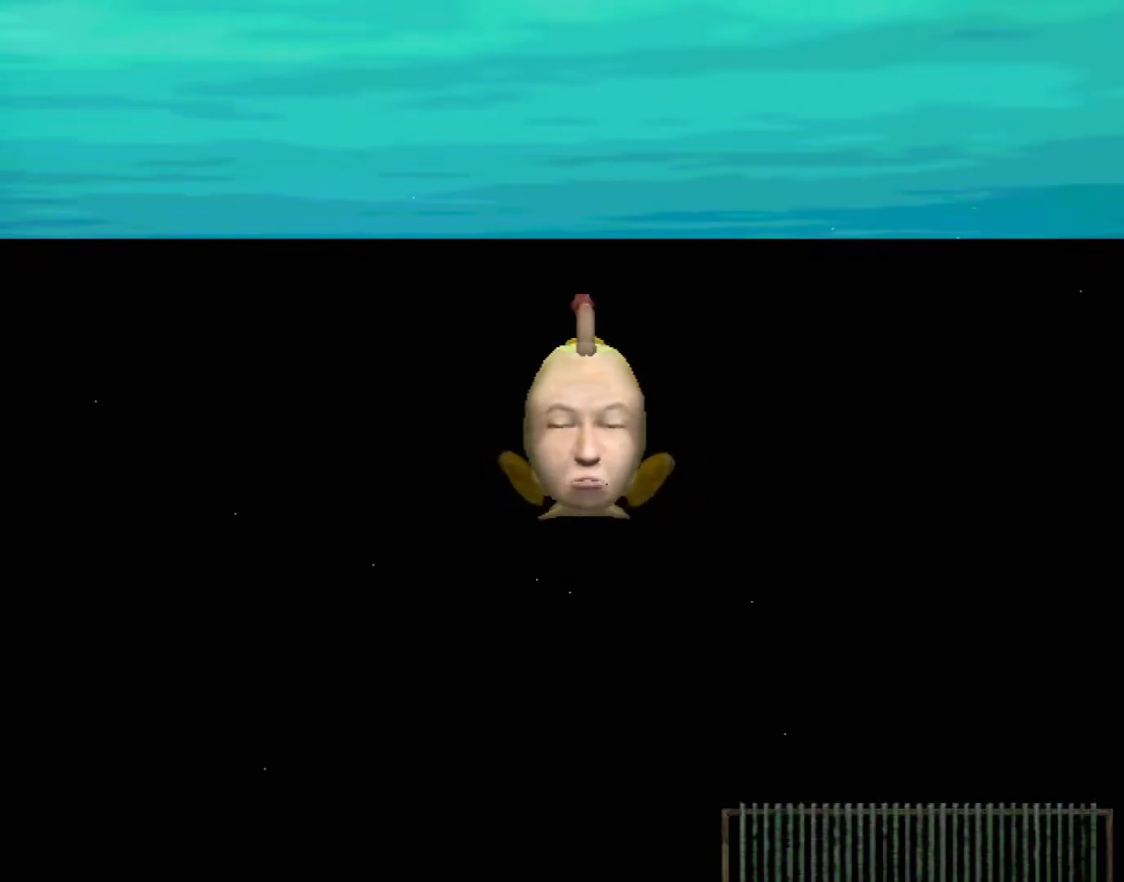
{"buttons": ["A"], "left_stick": "center", "events": [[450, "A", "down"]]}
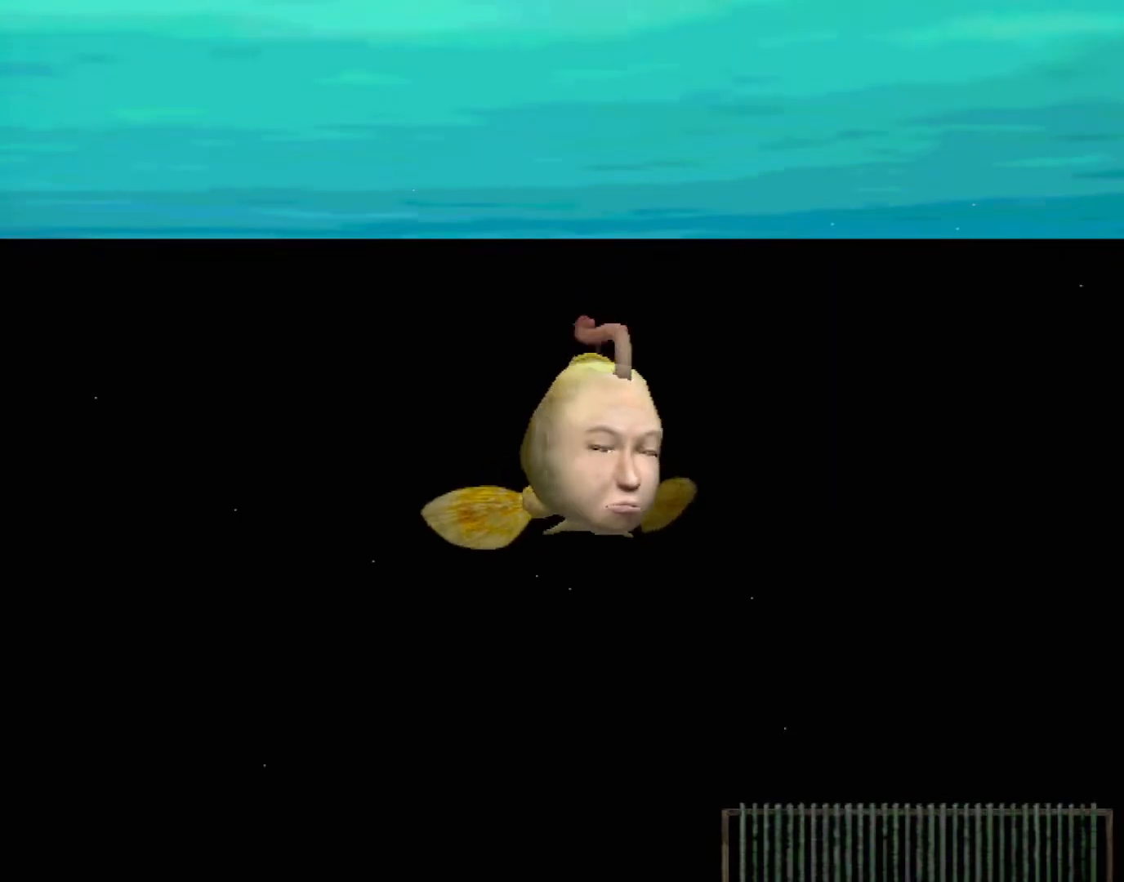
{"buttons": ["A"], "left_stick": "center", "events": []}
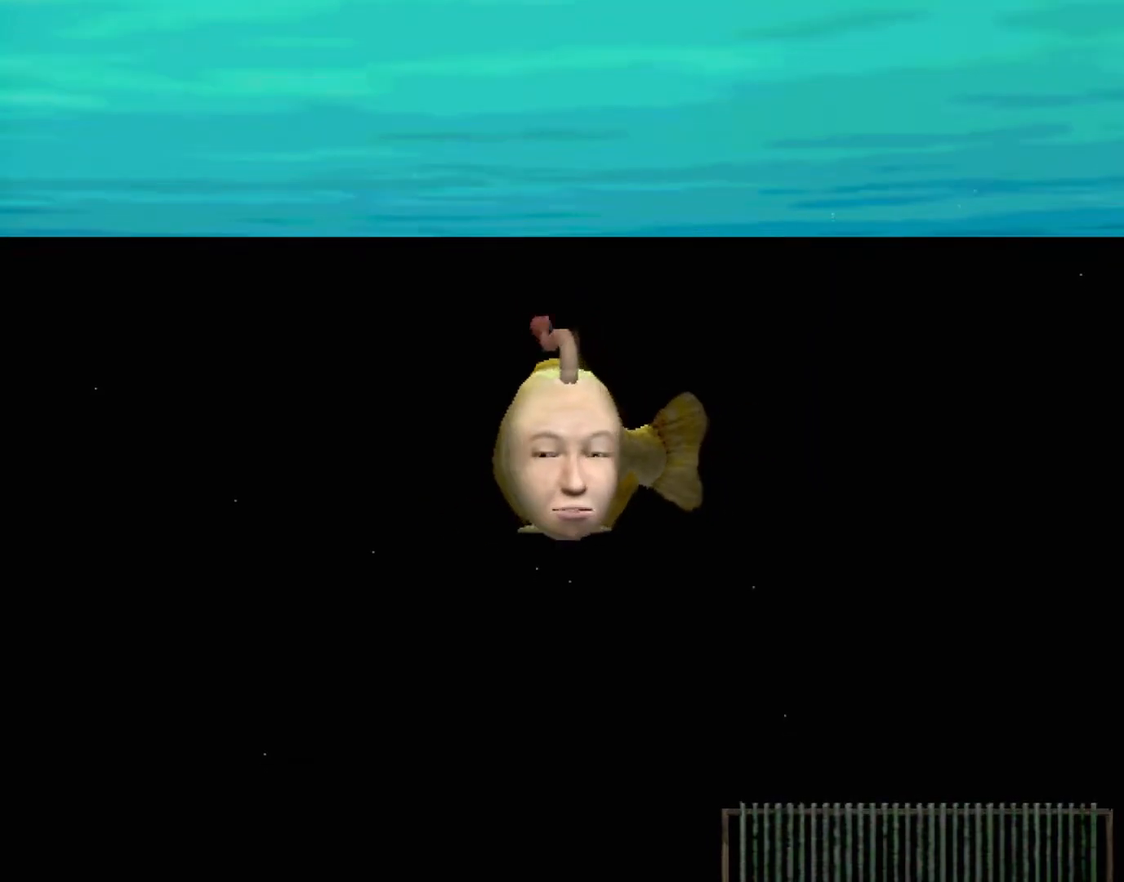
{"buttons": [], "left_stick": "center", "events": [[133, "A", "up"]]}
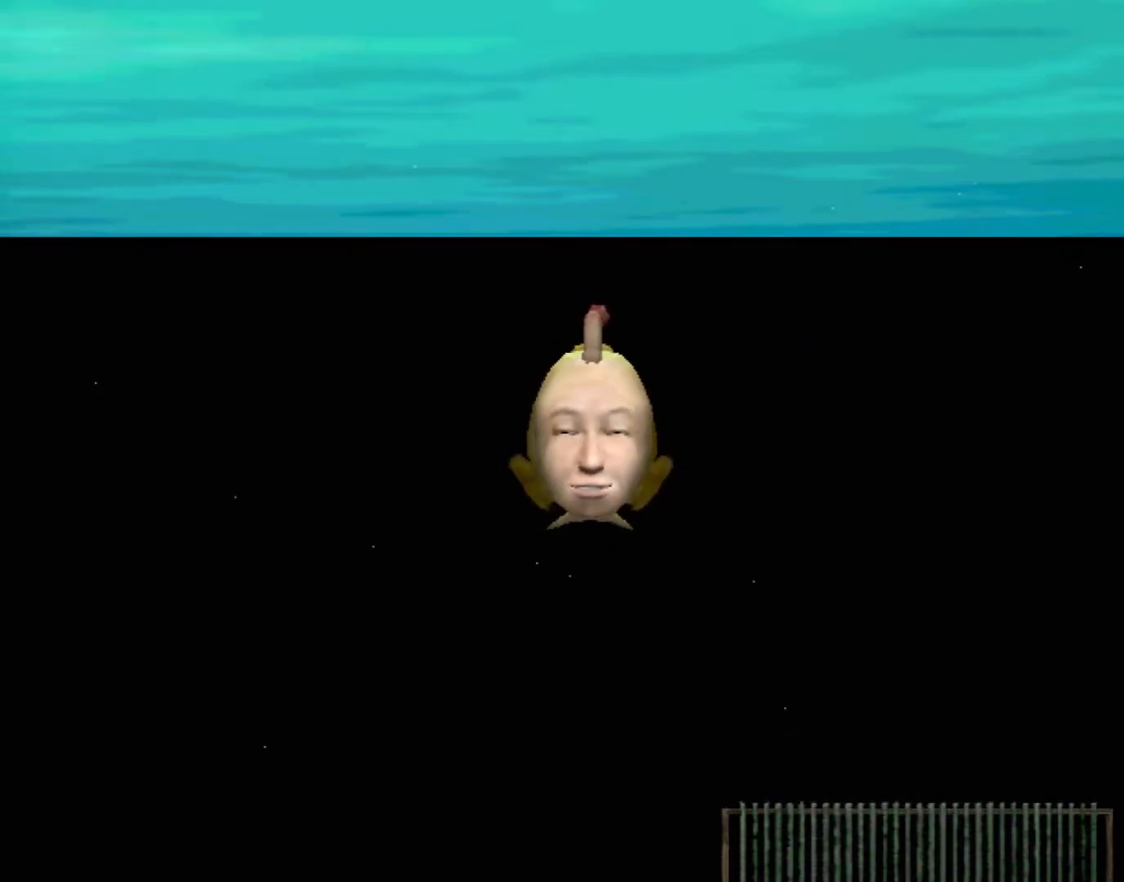
{"buttons": [], "left_stick": "up-left", "events": [[233, "left_stick", "up-left"]]}
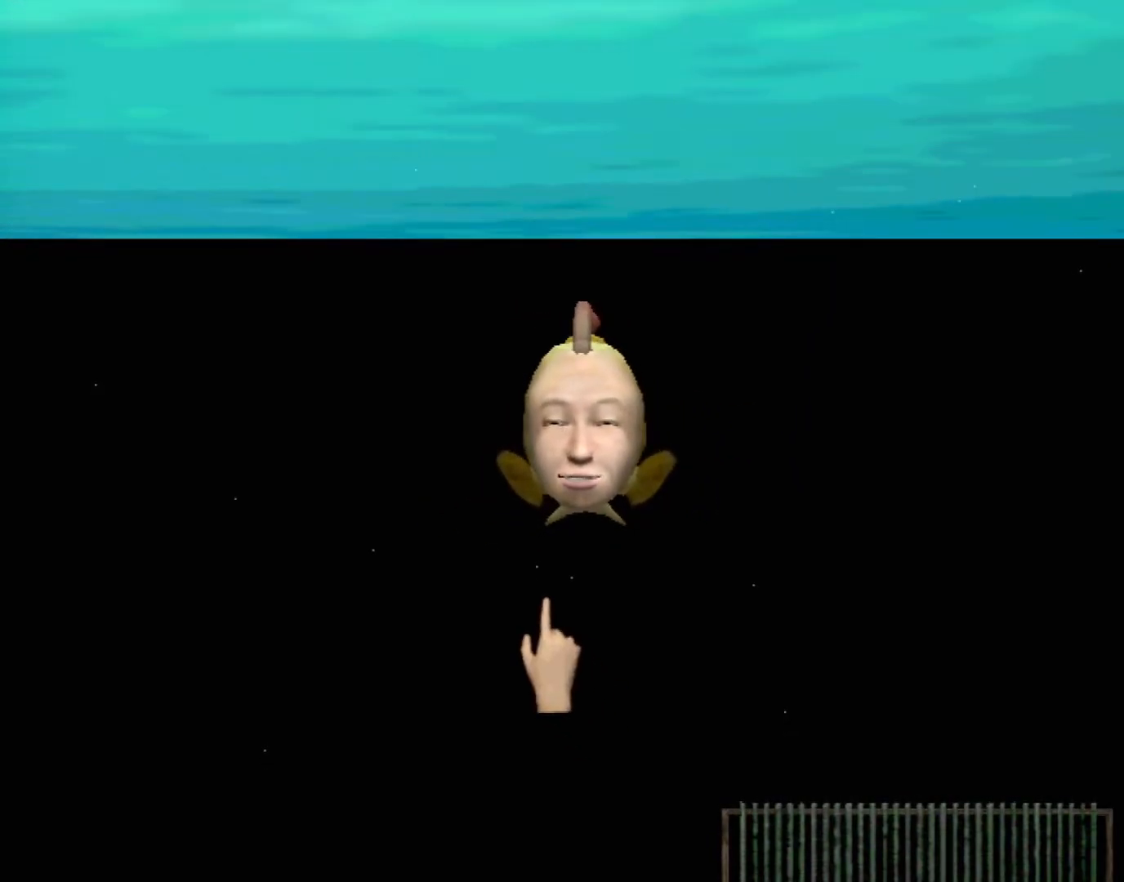
{"buttons": [], "left_stick": "center", "events": [[450, "left_stick", "center"]]}
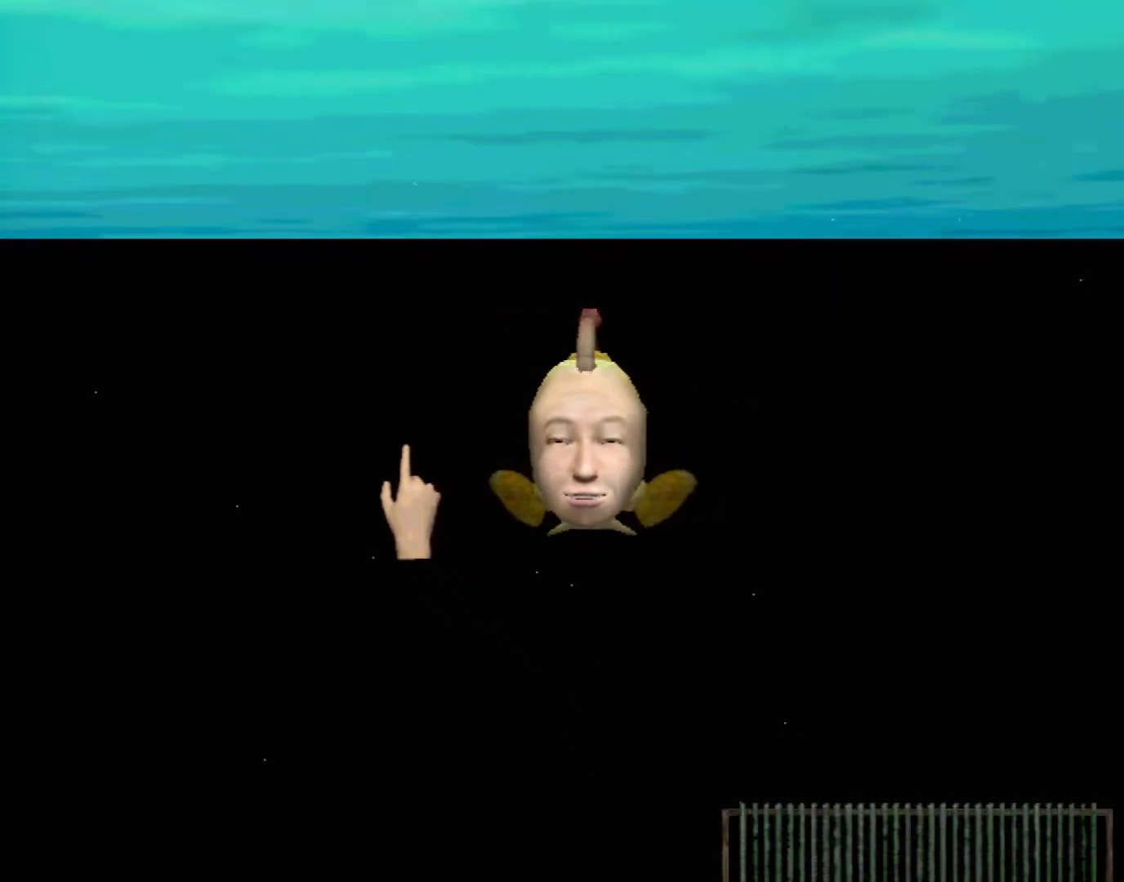
{"buttons": [], "left_stick": "center", "events": []}
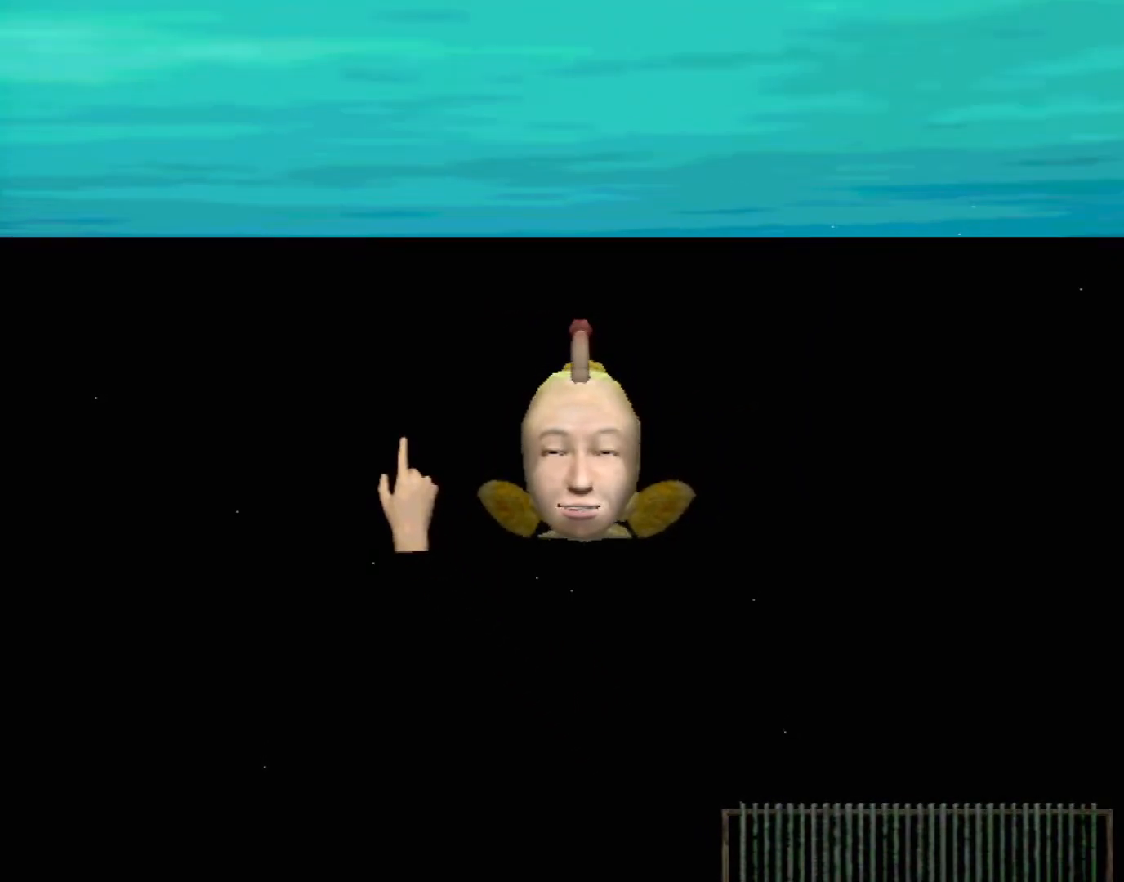
{"buttons": [], "left_stick": "center", "events": [[17, "left_stick", "up-left"], [217, "left_stick", "center"]]}
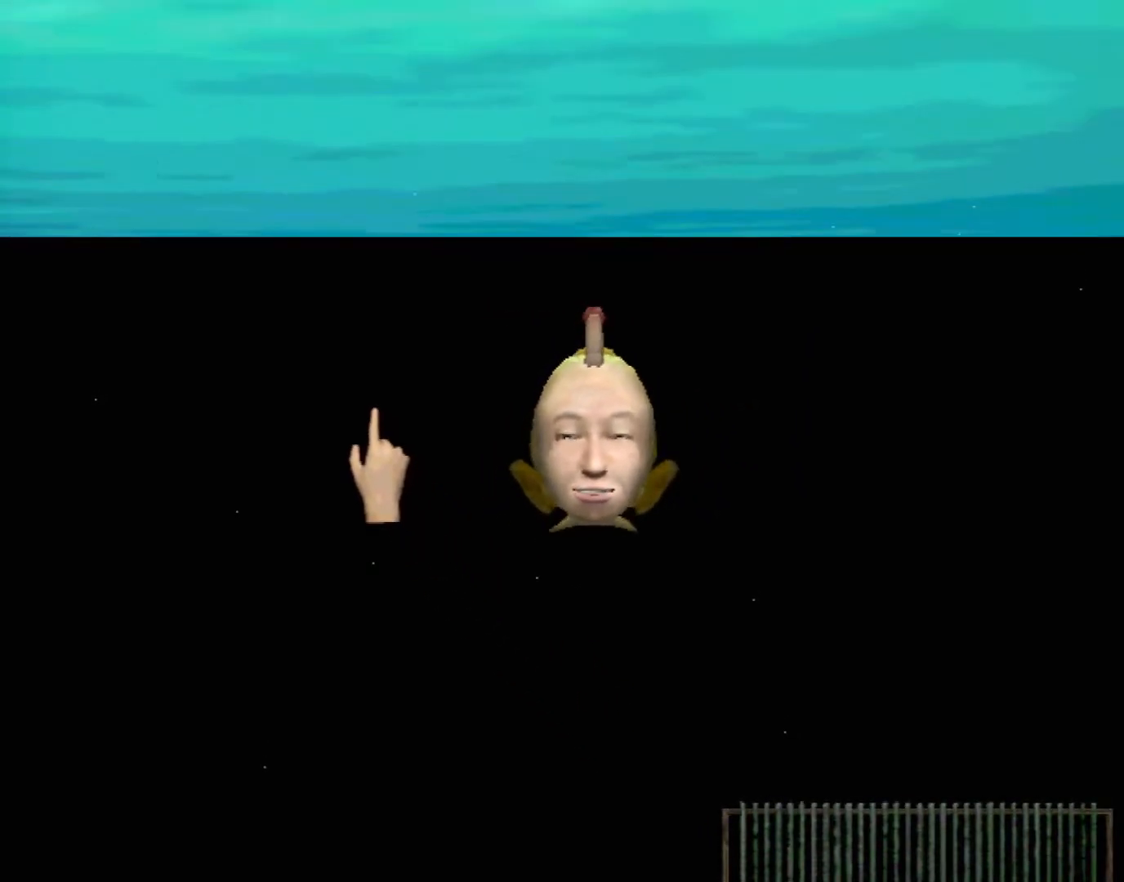
{"buttons": [], "left_stick": "center", "events": []}
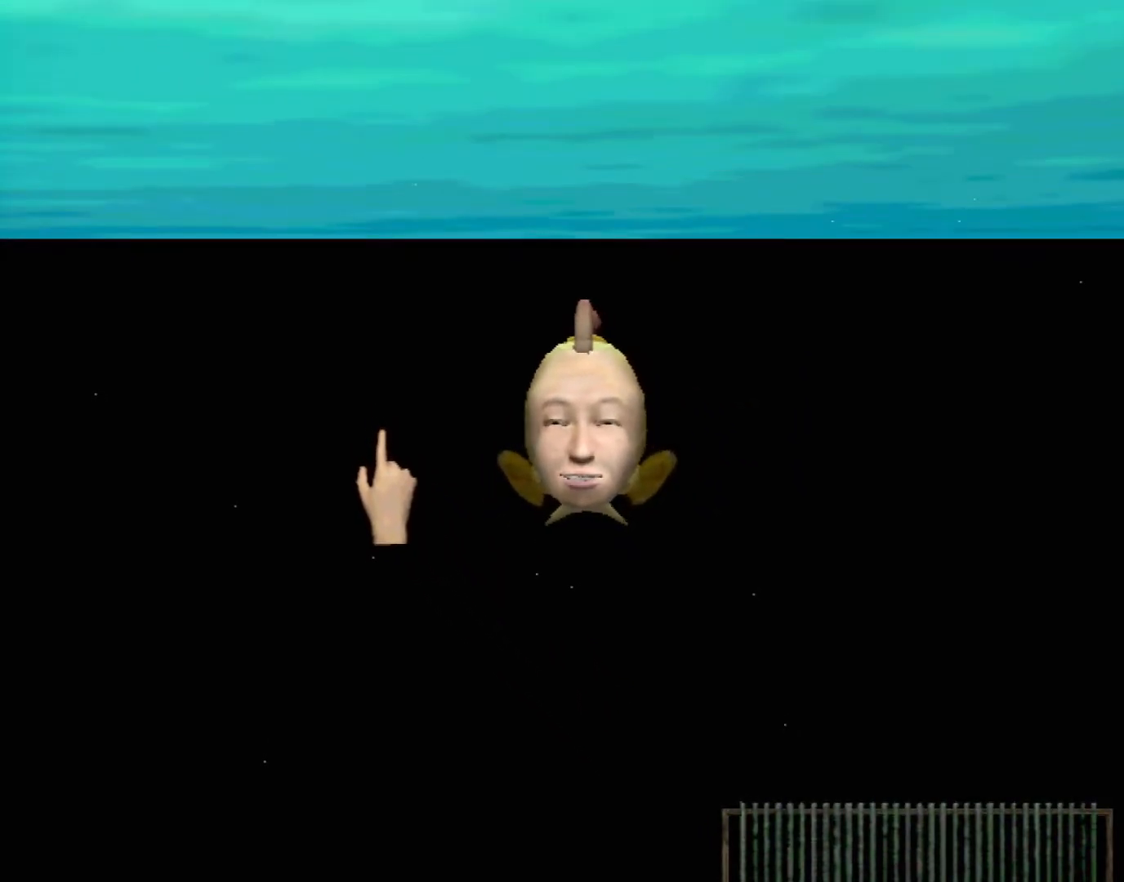
{"buttons": ["A"], "left_stick": "center", "events": [[333, "A", "down"]]}
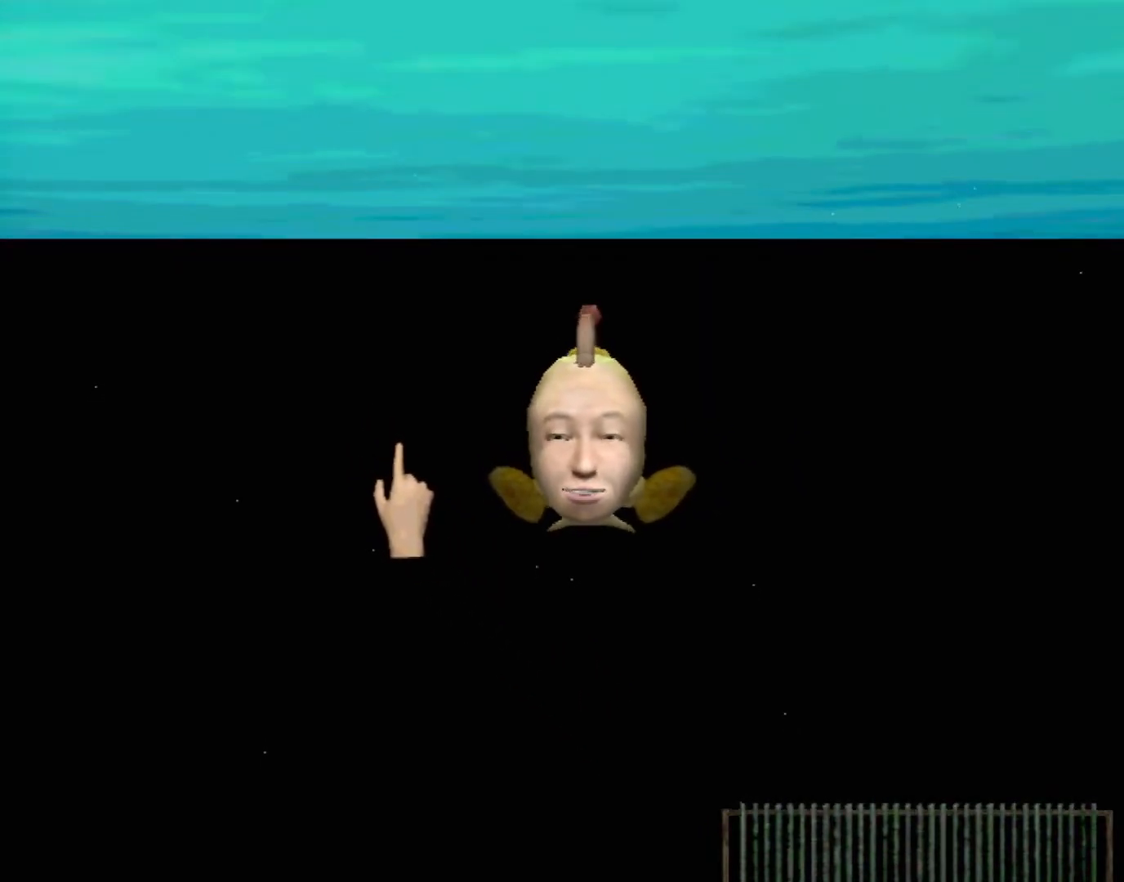
{"buttons": ["A"], "left_stick": "center", "events": []}
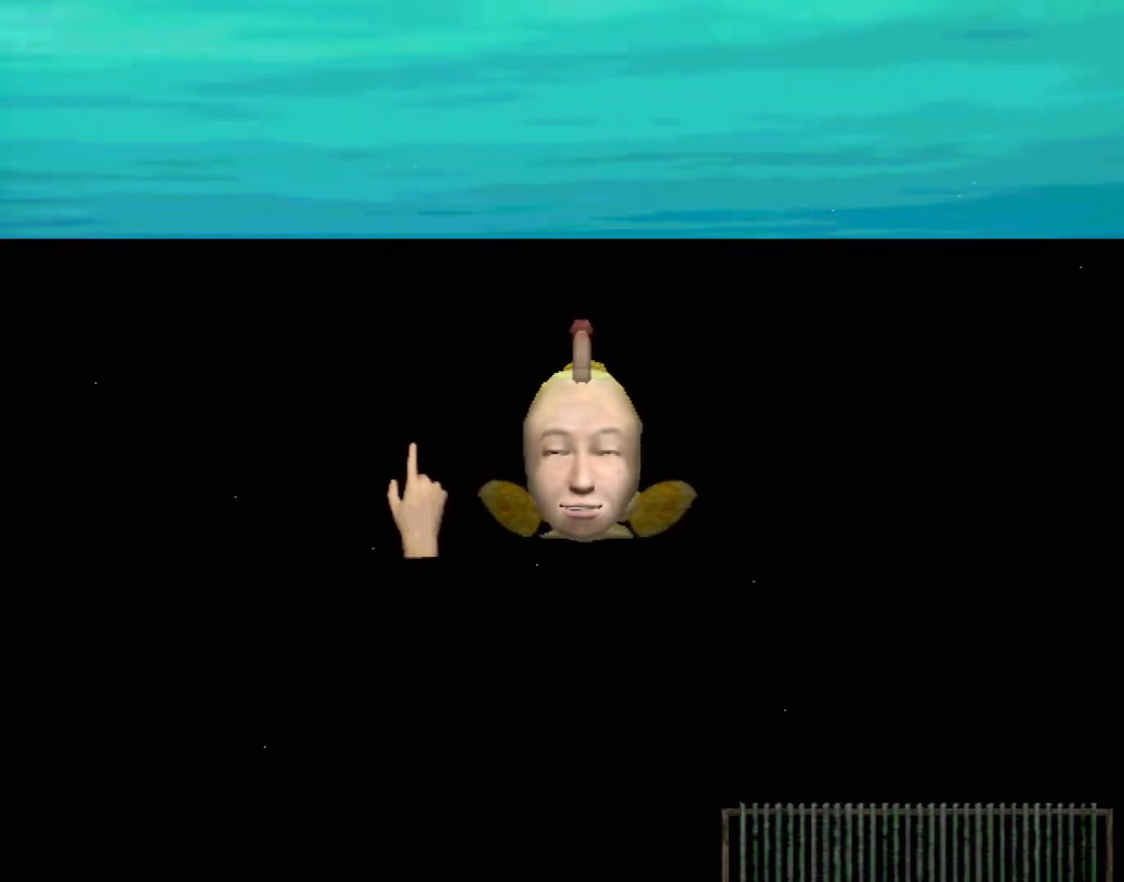
{"buttons": ["A"], "left_stick": "center", "events": []}
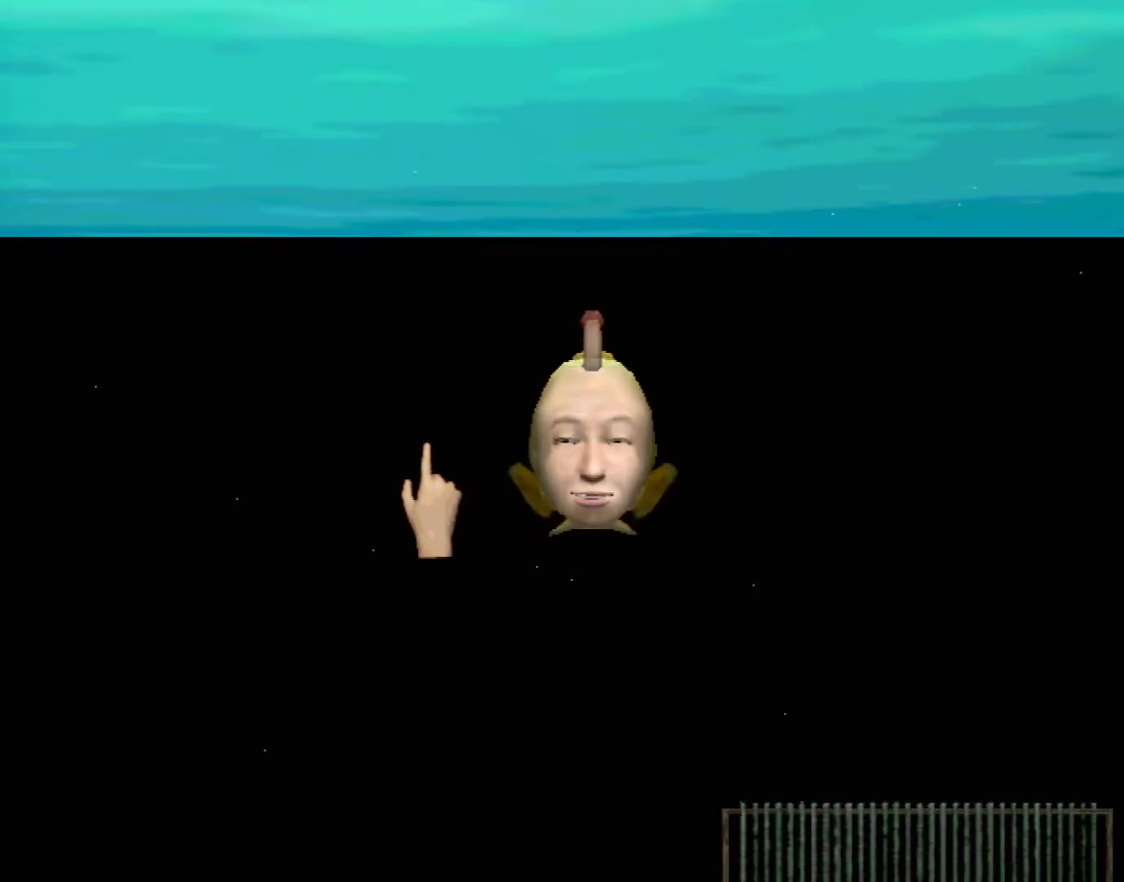
{"buttons": [], "left_stick": "center", "events": [[83, "A", "up"]]}
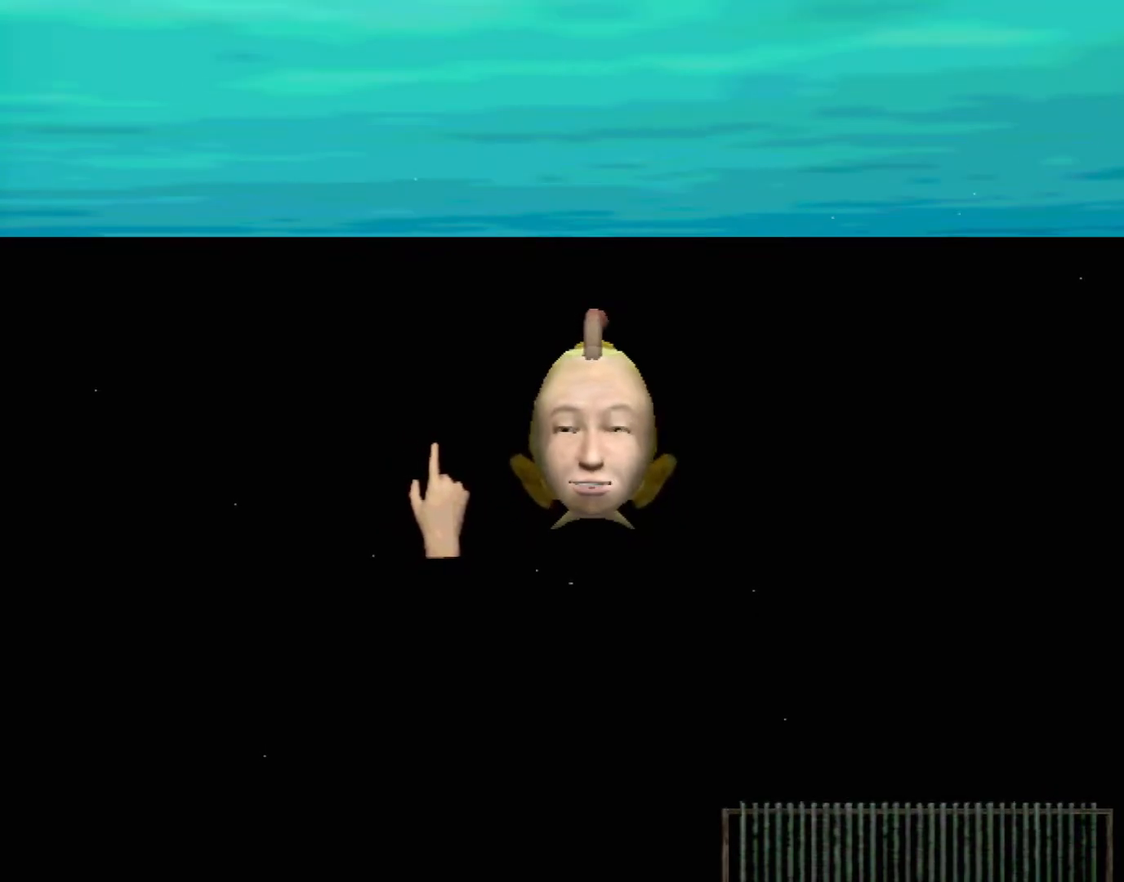
{"buttons": [], "left_stick": "center", "events": []}
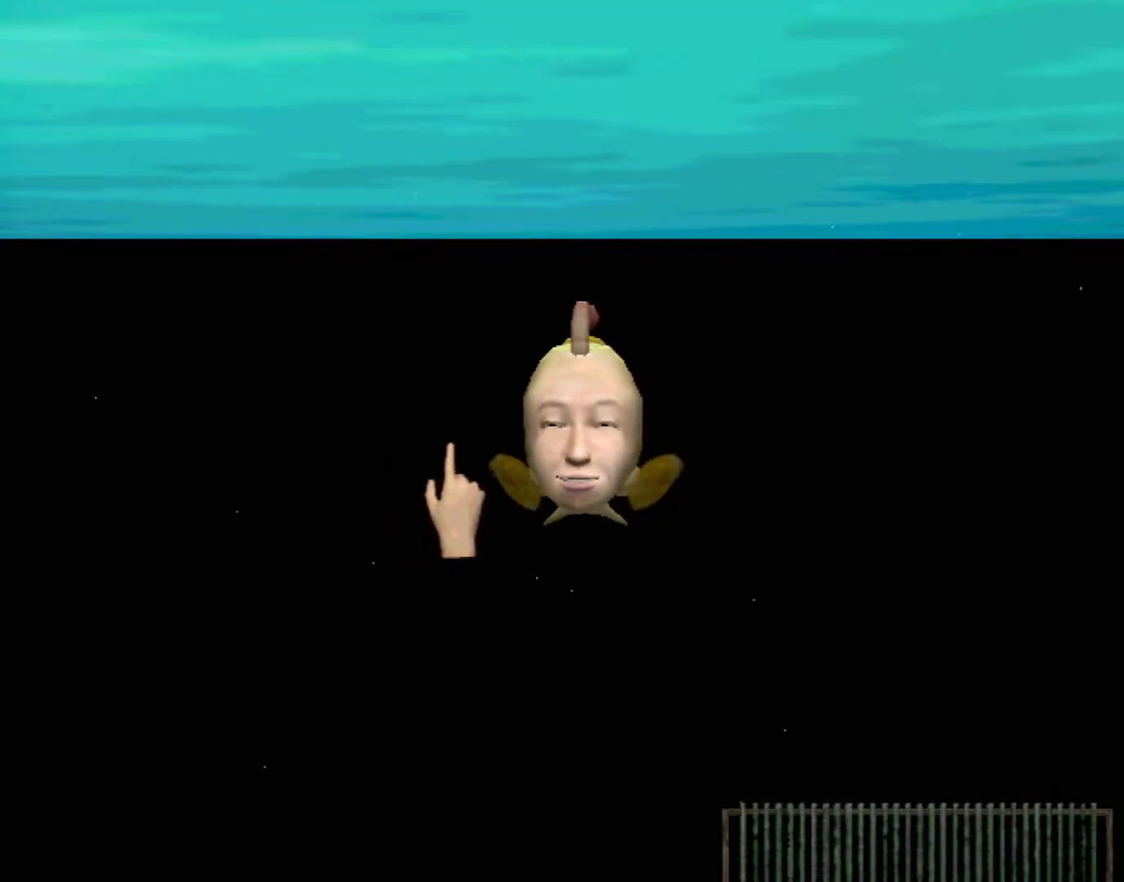
{"buttons": [], "left_stick": "center", "events": []}
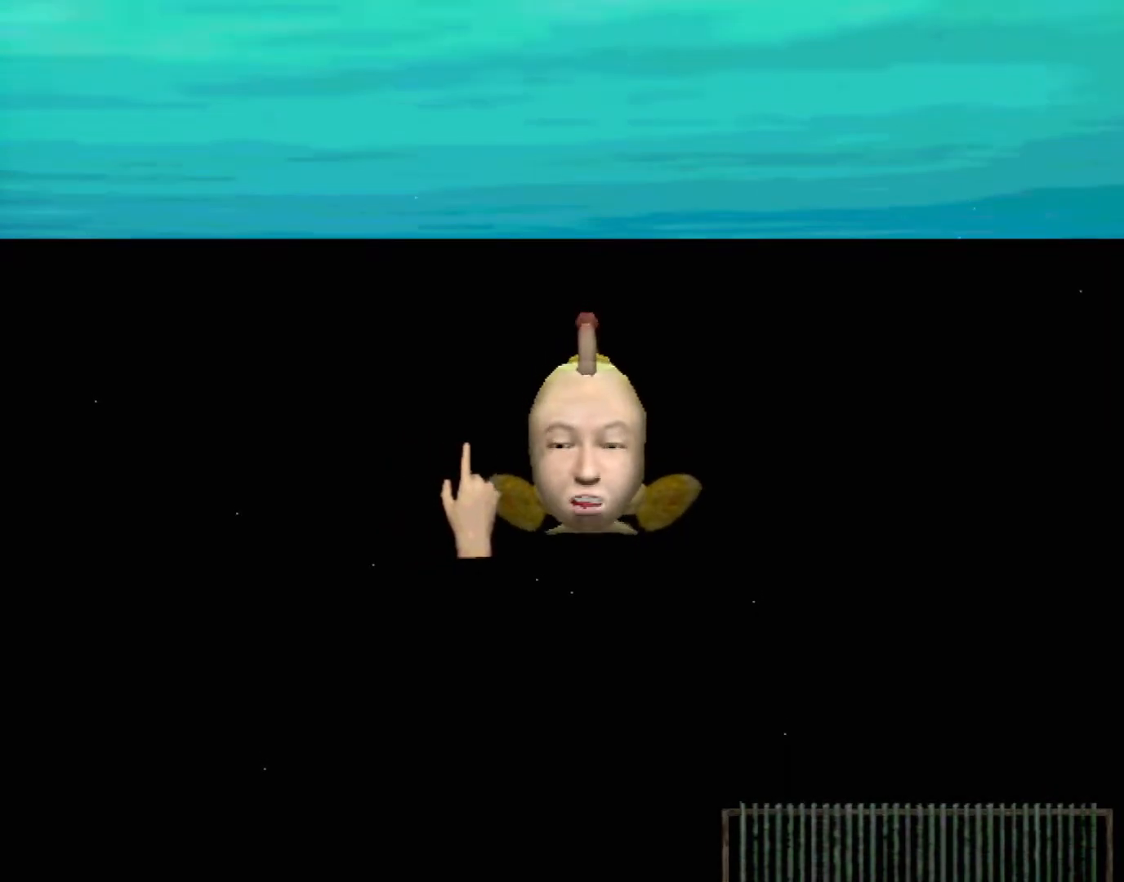
{"buttons": [], "left_stick": "center", "events": []}
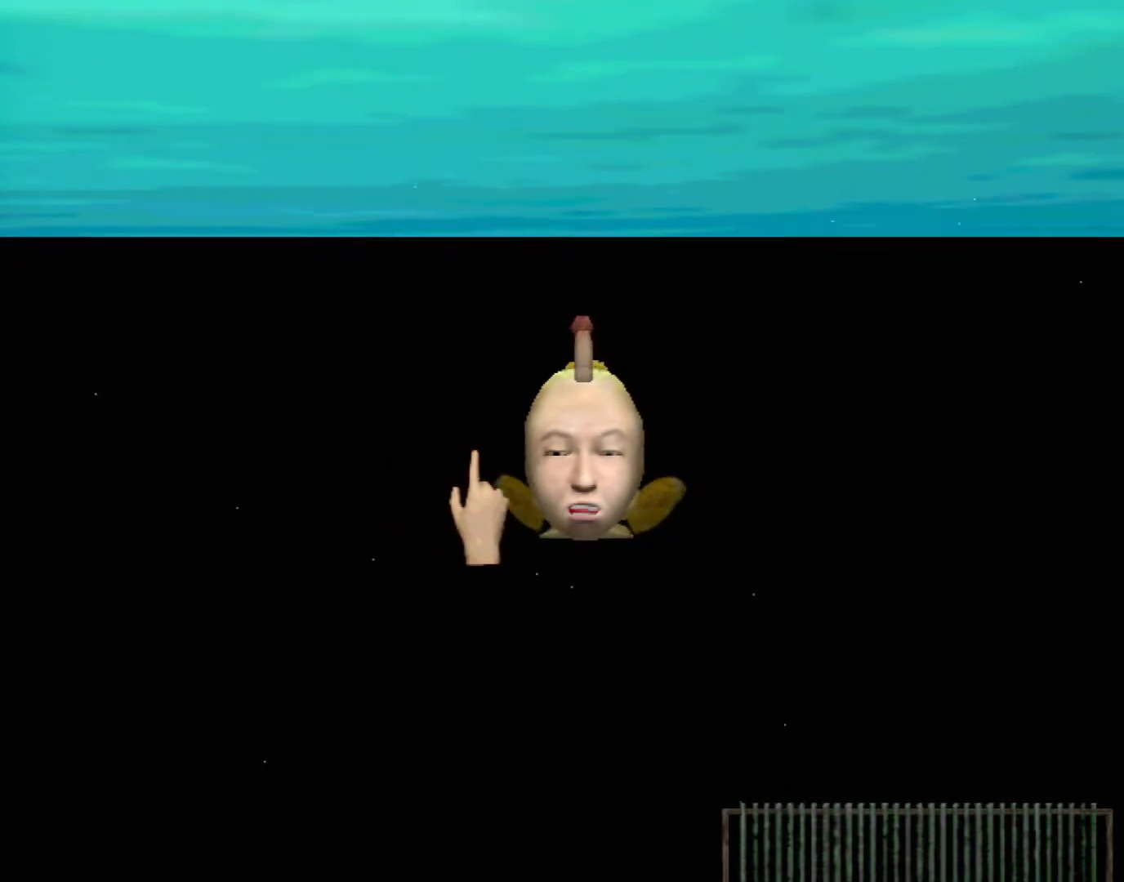
{"buttons": [], "left_stick": "center", "events": []}
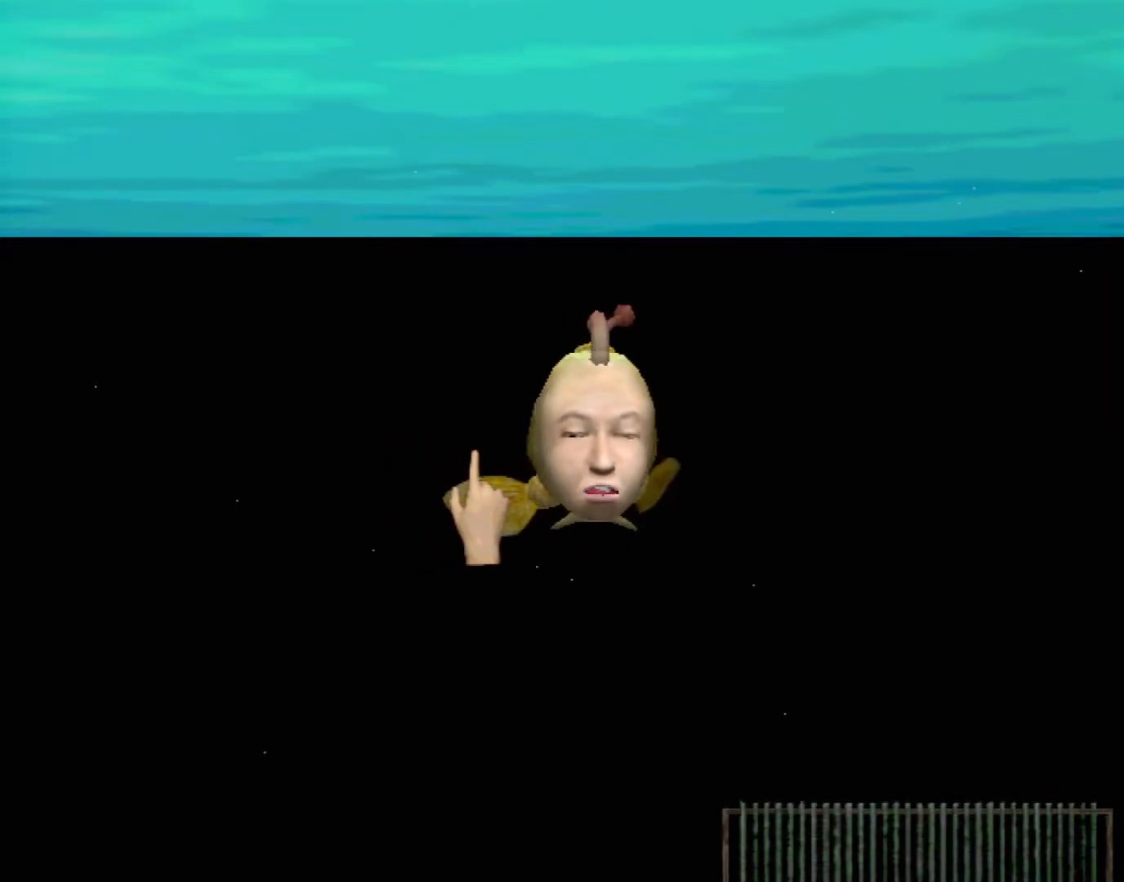
{"buttons": [], "left_stick": "center", "events": []}
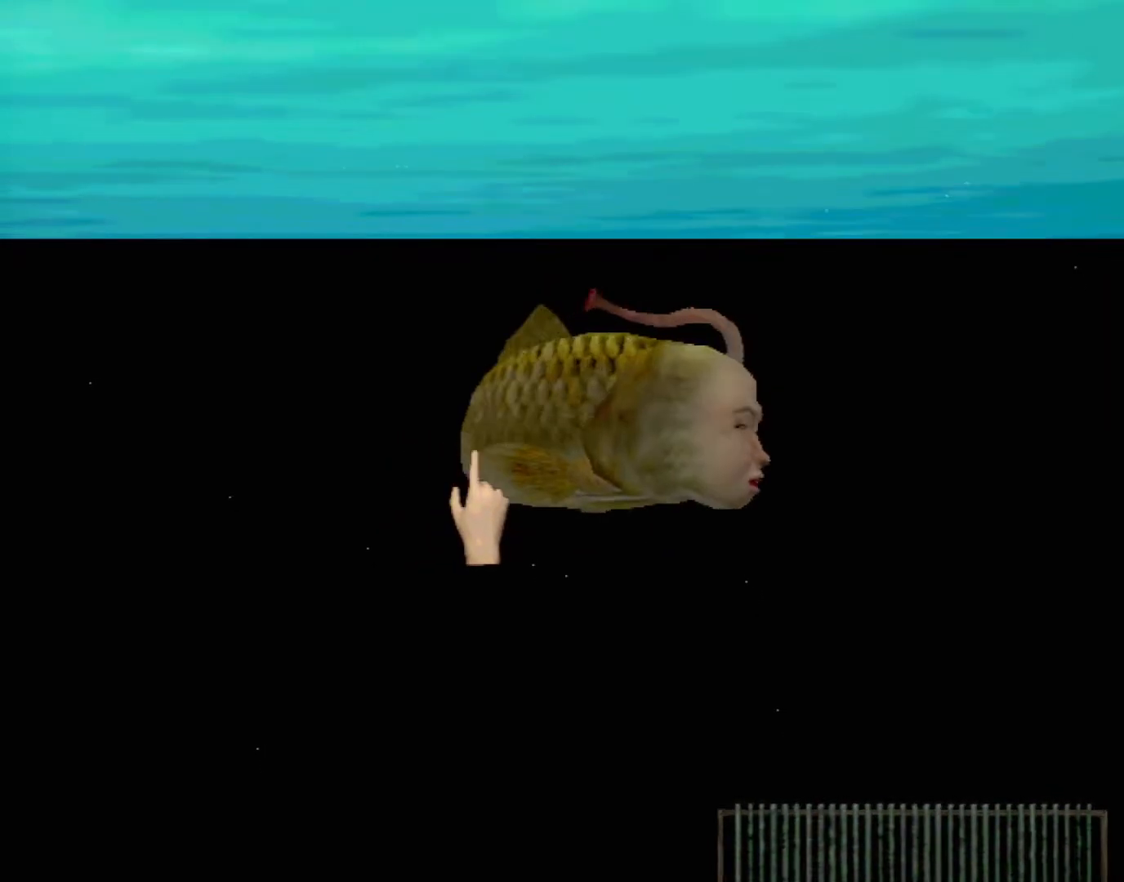
{"buttons": [], "left_stick": "down", "events": [[467, "left_stick", "down"]]}
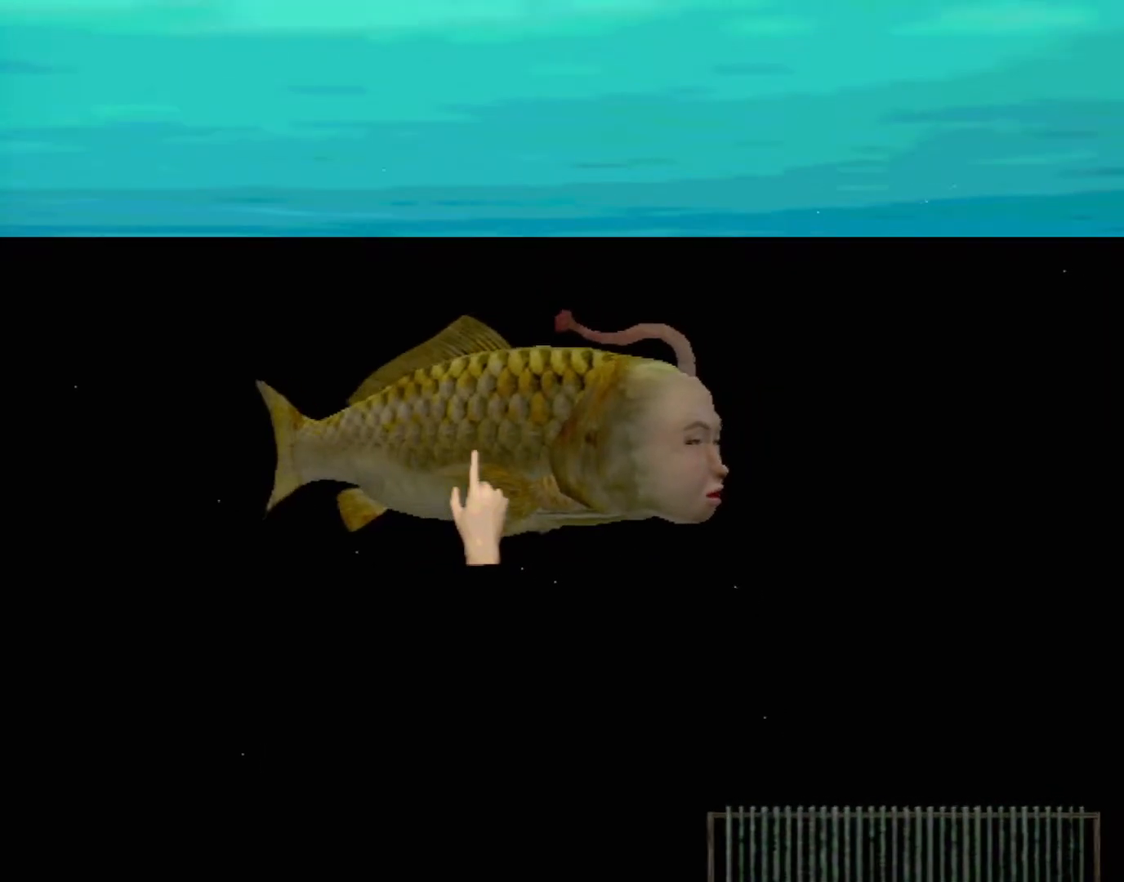
{"buttons": [], "left_stick": "down", "events": []}
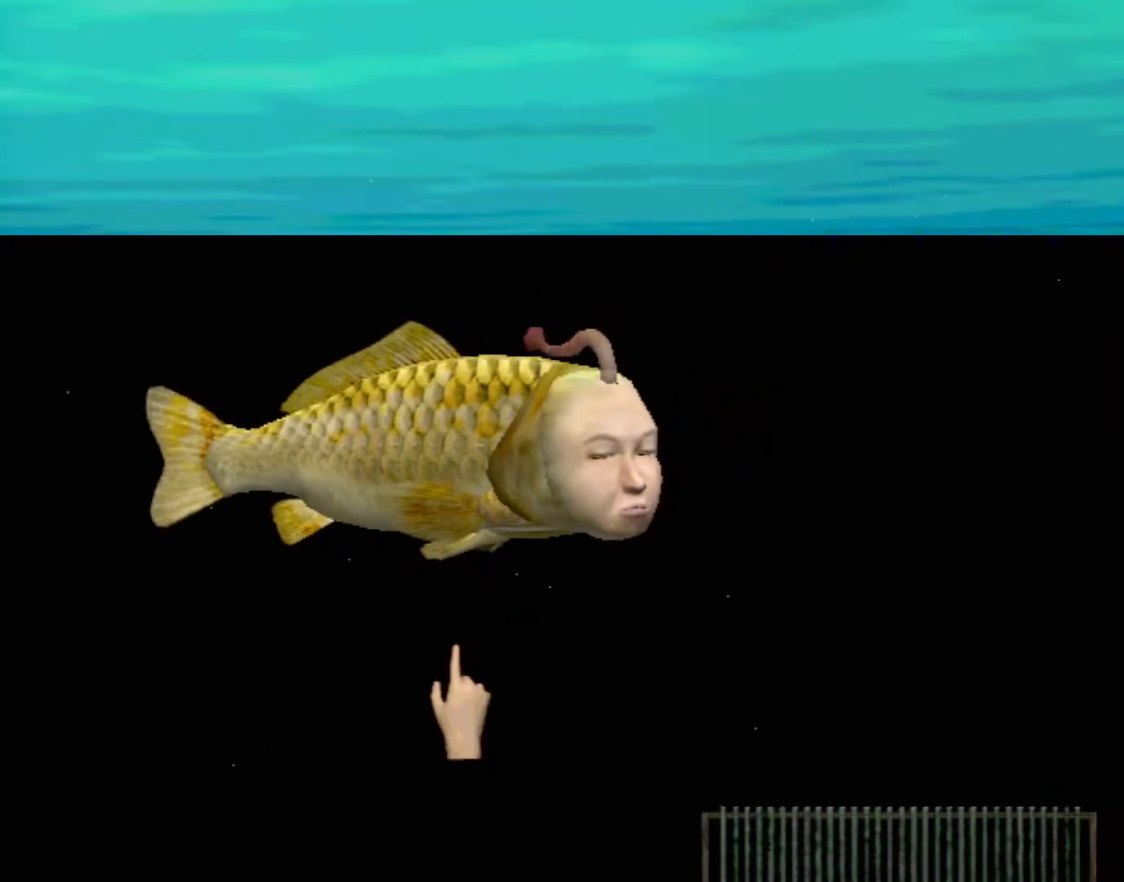
{"buttons": [], "left_stick": "center", "events": [[17, "left_stick", "center"]]}